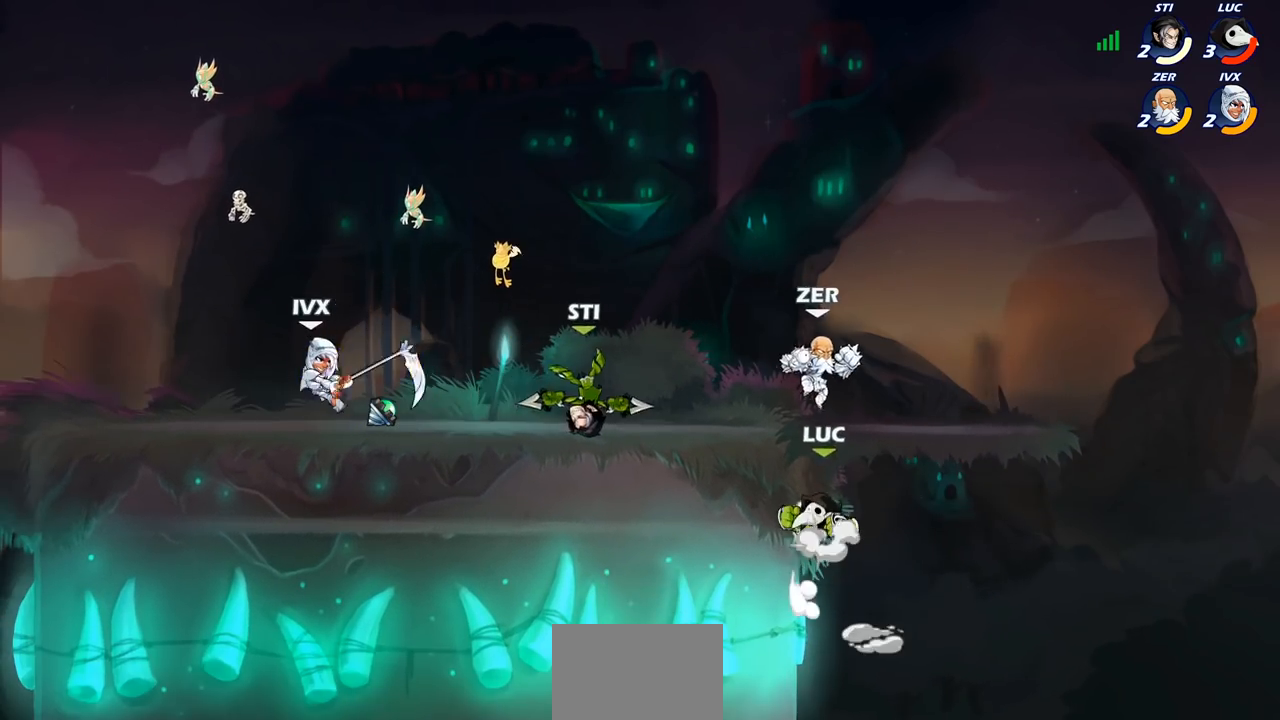
Gameplay with a controller (PlayStation layout); each line is a JSON object with the inputs held at the frame after it. "events" lists button and stick changes between this image and that frame as [ms after this image, input, new state], when the widget could be followed in between.
{"buttons": [], "left_stick": "center", "right_stick": "center", "events": [[17, "left_stick", "left"], [100, "CIRCLE", "down"], [117, "CROSS", "up"], [217, "CIRCLE", "up"], [483, "left_stick", "center"]]}
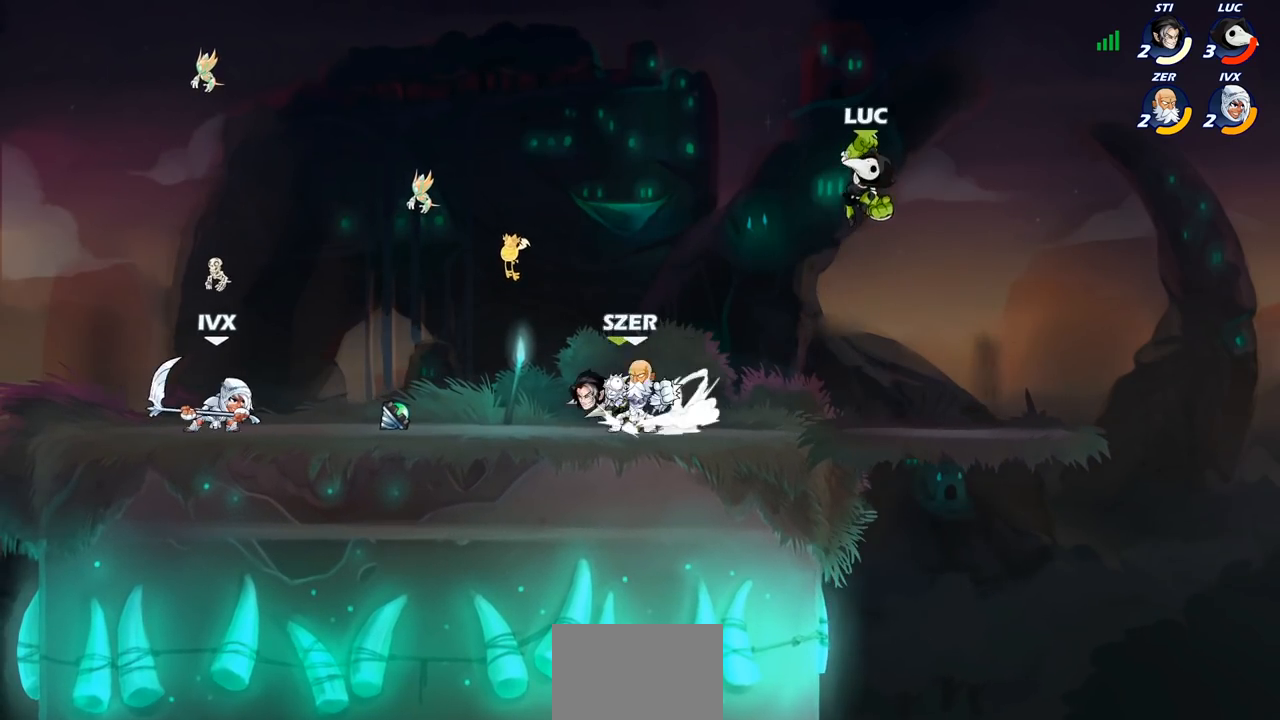
{"buttons": [], "left_stick": "right", "right_stick": "center", "events": [[217, "left_stick", "down-right"], [467, "left_stick", "right"]]}
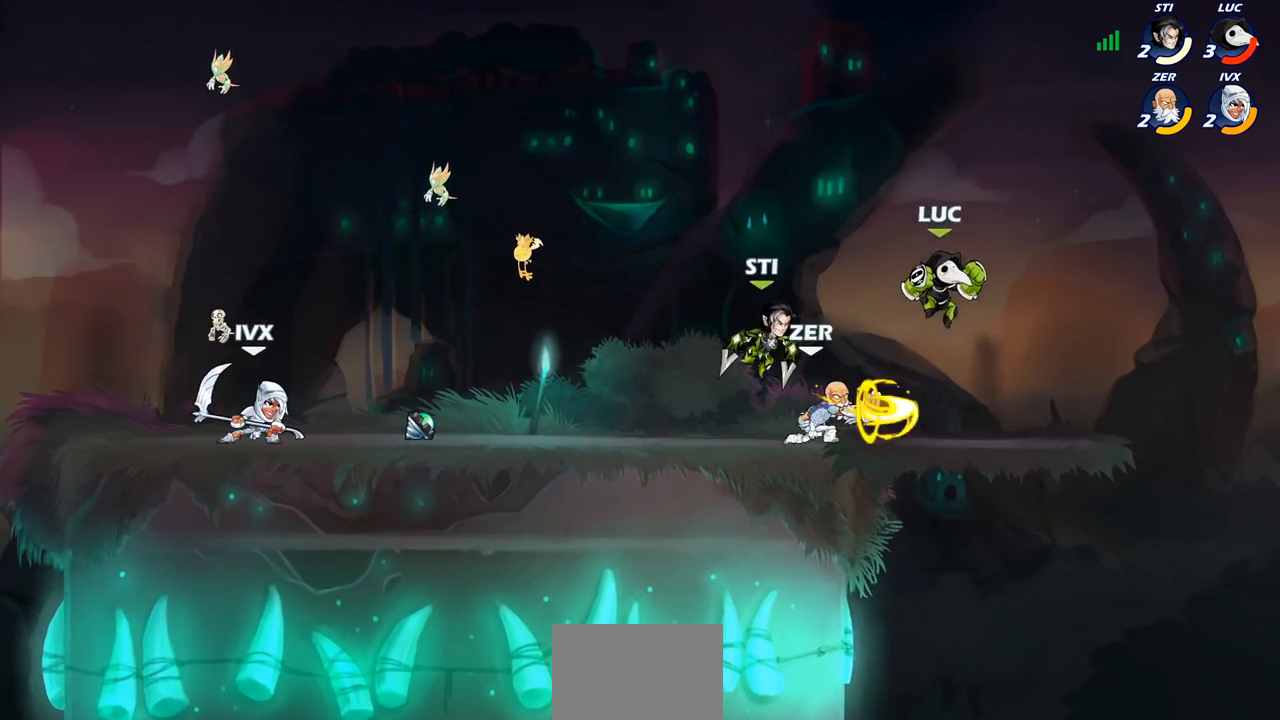
{"buttons": [], "left_stick": "left", "right_stick": "center", "events": [[217, "left_stick", "up-left"], [367, "left_stick", "right"], [467, "left_stick", "left"]]}
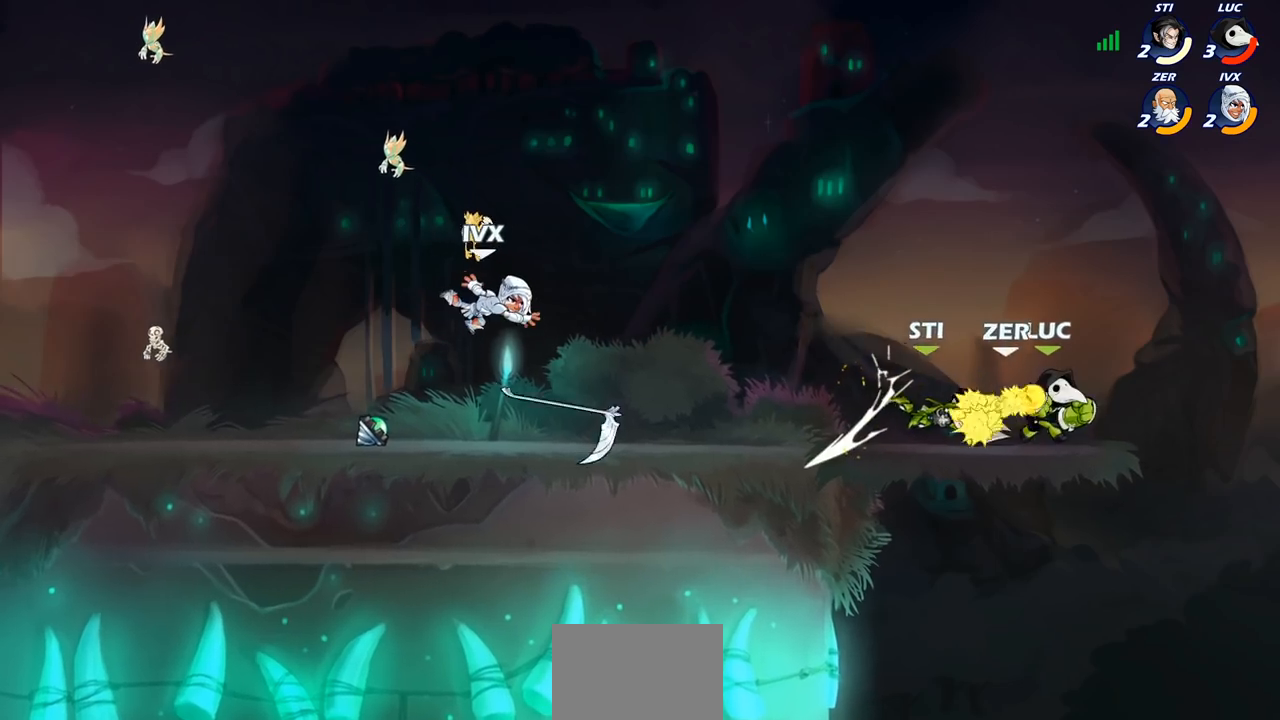
{"buttons": [], "left_stick": "left", "right_stick": "center", "events": [[283, "R2", "down"], [467, "R2", "up"]]}
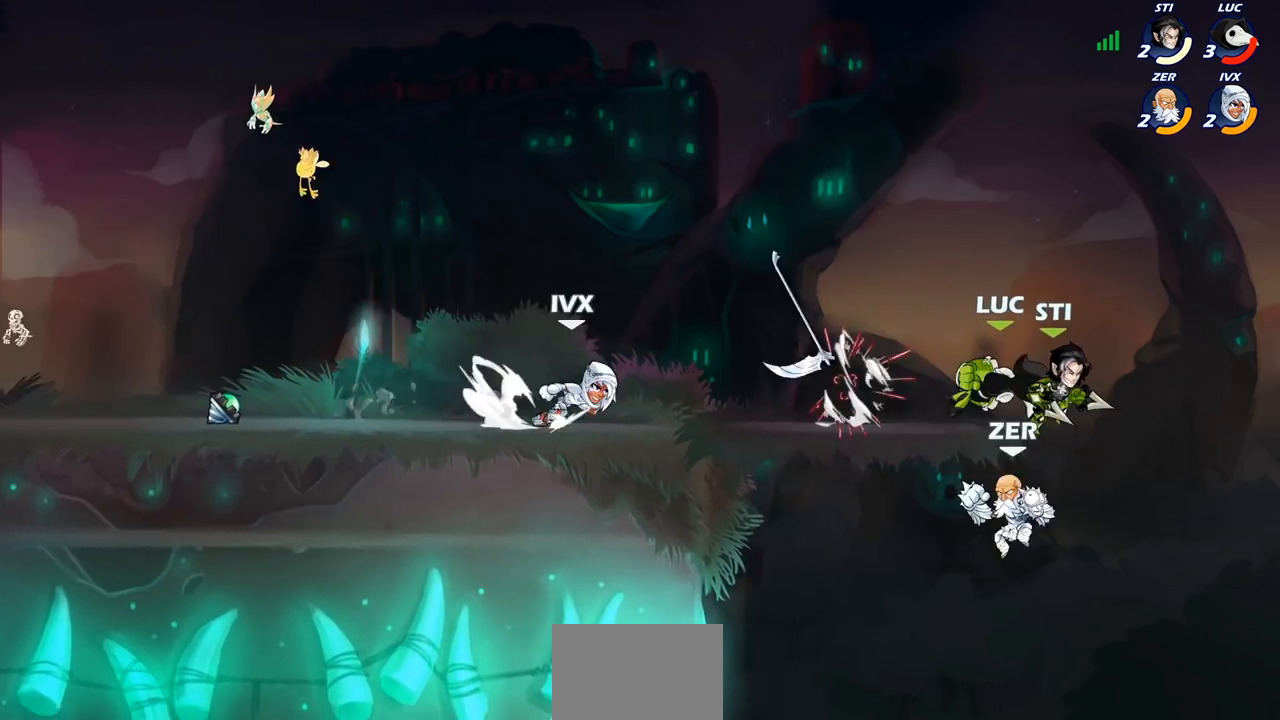
{"buttons": [], "left_stick": "left", "right_stick": "center", "events": [[267, "left_stick", "down-left"], [467, "left_stick", "left"]]}
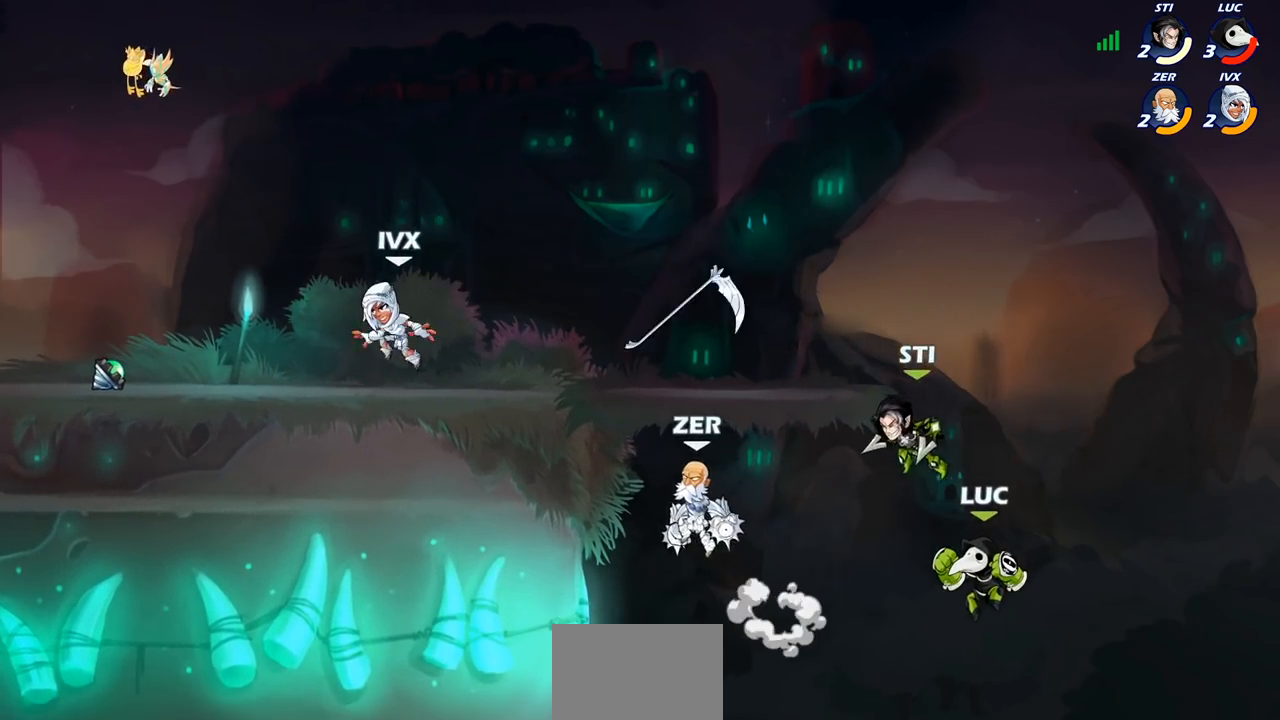
{"buttons": [], "left_stick": "left", "right_stick": "center", "events": [[167, "CROSS", "down"], [317, "CROSS", "up"]]}
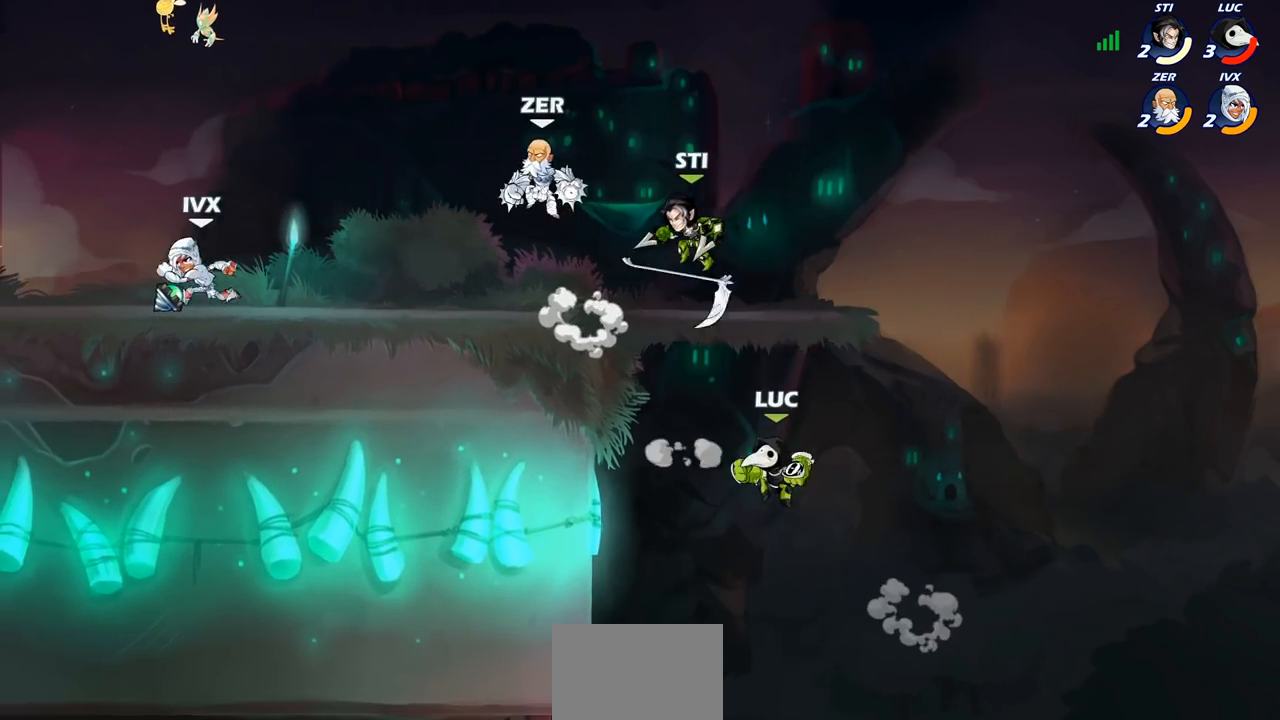
{"buttons": [], "left_stick": "right", "right_stick": "center", "events": [[217, "CROSS", "down"], [383, "CROSS", "up"], [483, "left_stick", "right"]]}
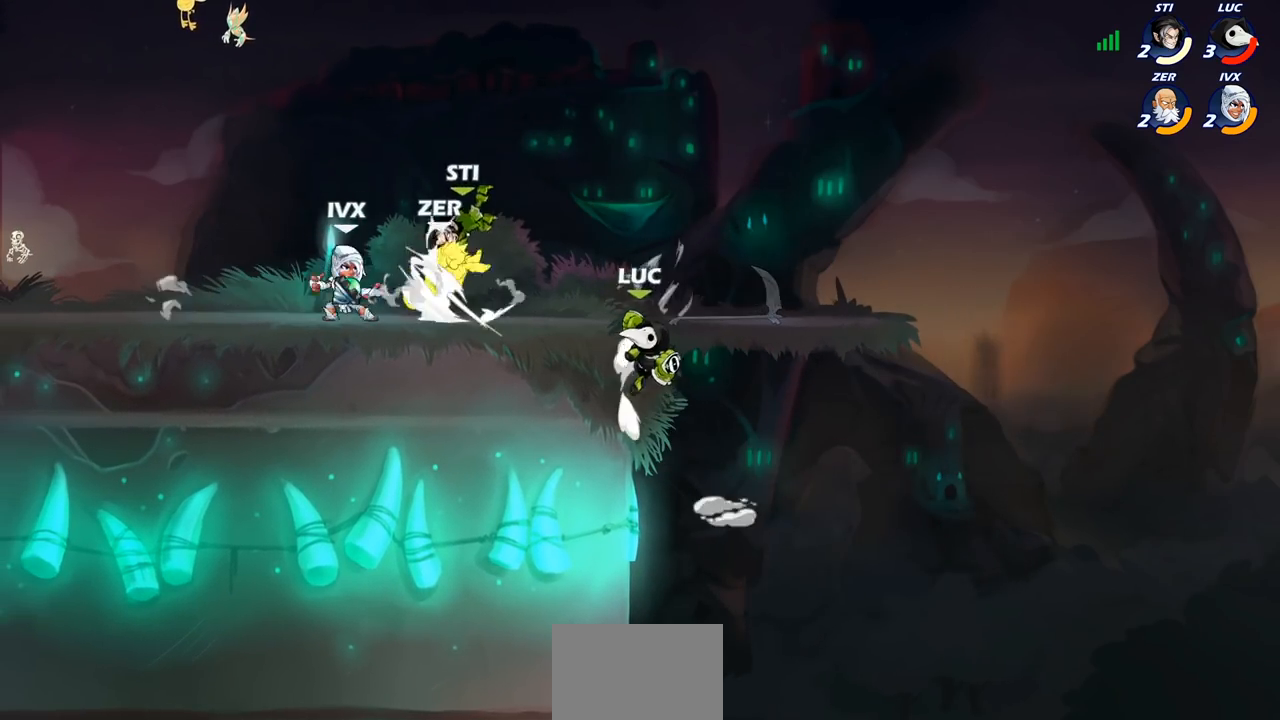
{"buttons": ["CROSS"], "left_stick": "up-left", "right_stick": "center", "events": [[67, "CROSS", "down"], [233, "CROSS", "up"], [233, "left_stick", "up-right"], [350, "left_stick", "up-left"], [367, "CROSS", "down"]]}
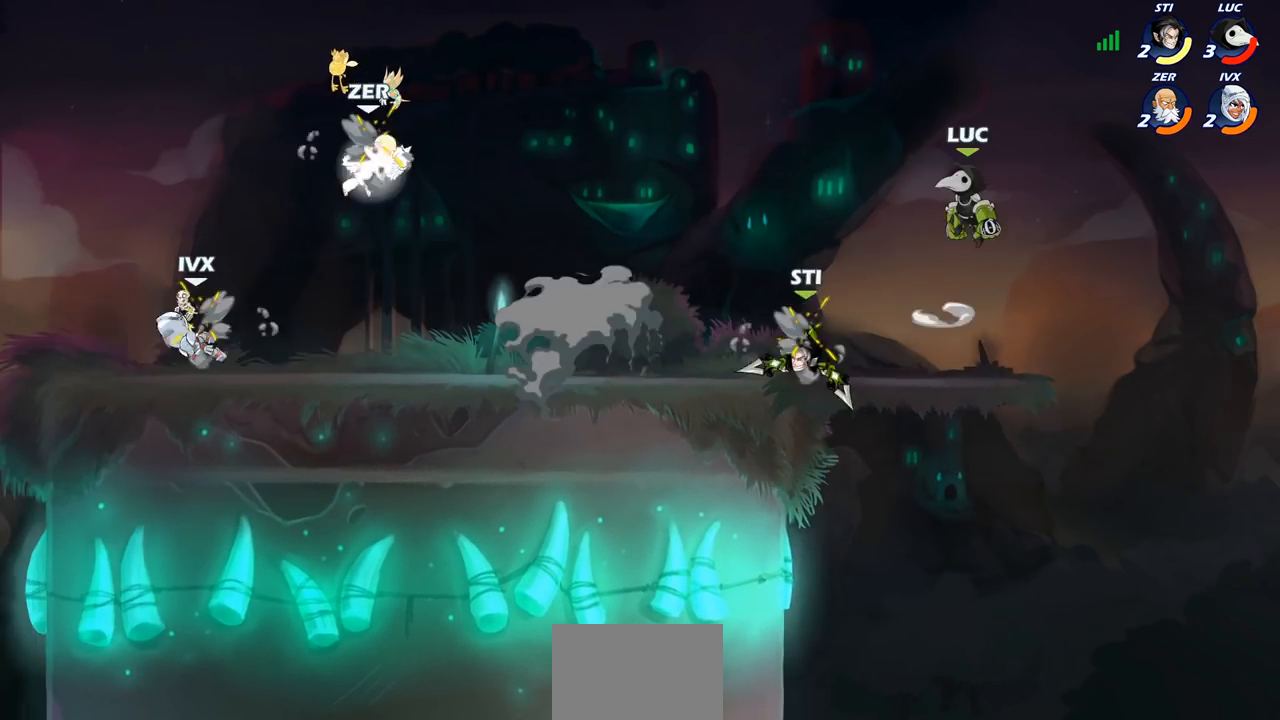
{"buttons": [], "left_stick": "up-right", "right_stick": "center", "events": [[17, "CROSS", "up"], [83, "left_stick", "down-left"], [317, "left_stick", "center"], [433, "left_stick", "up-right"]]}
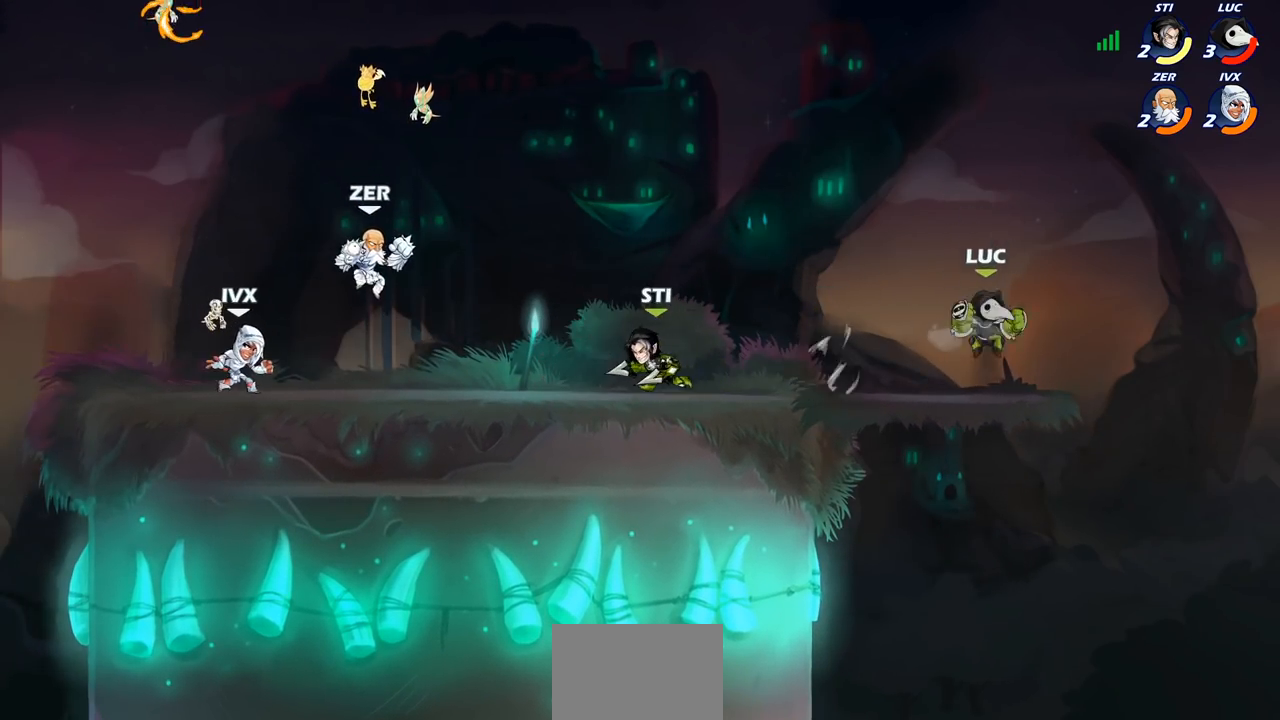
{"buttons": [], "left_stick": "up-right", "right_stick": "center", "events": [[50, "left_stick", "up-left"], [333, "R2", "down"], [367, "CROSS", "down"], [467, "CROSS", "up"], [467, "left_stick", "up-right"], [483, "R2", "up"]]}
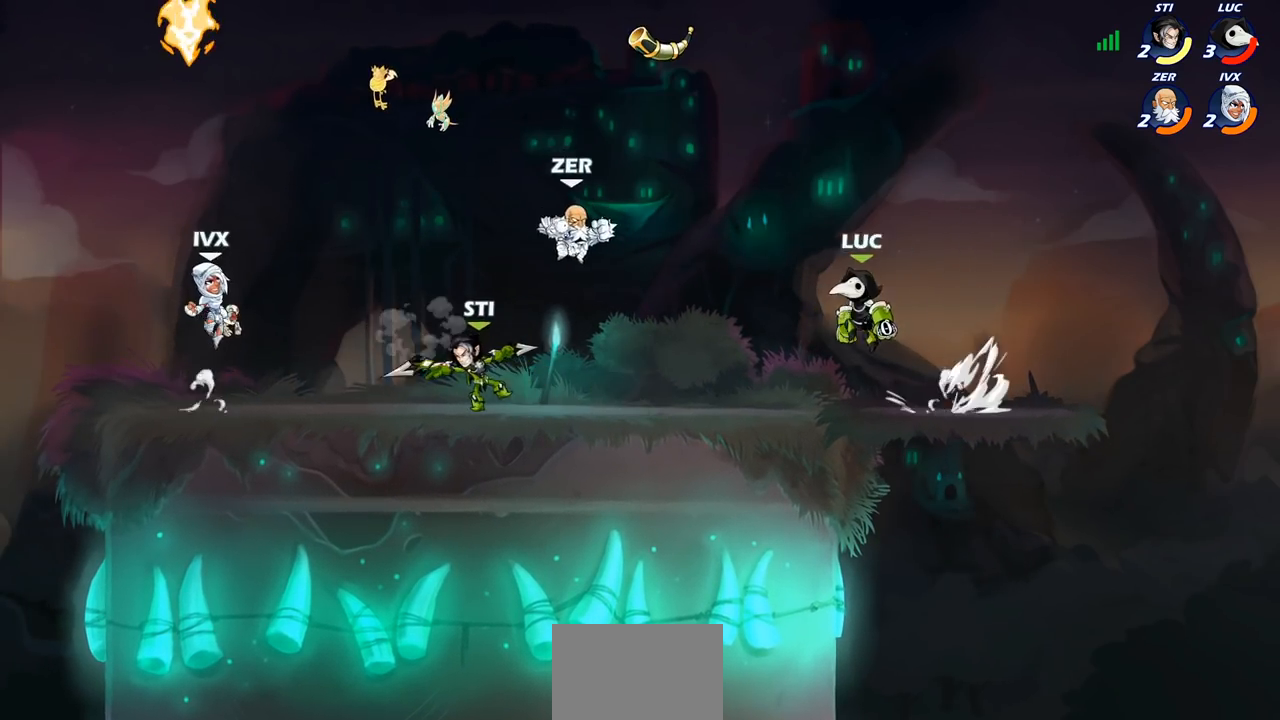
{"buttons": [], "left_stick": "down-left", "right_stick": "center", "events": [[67, "CROSS", "down"], [183, "CROSS", "up"], [250, "left_stick", "up-left"], [433, "left_stick", "down-left"]]}
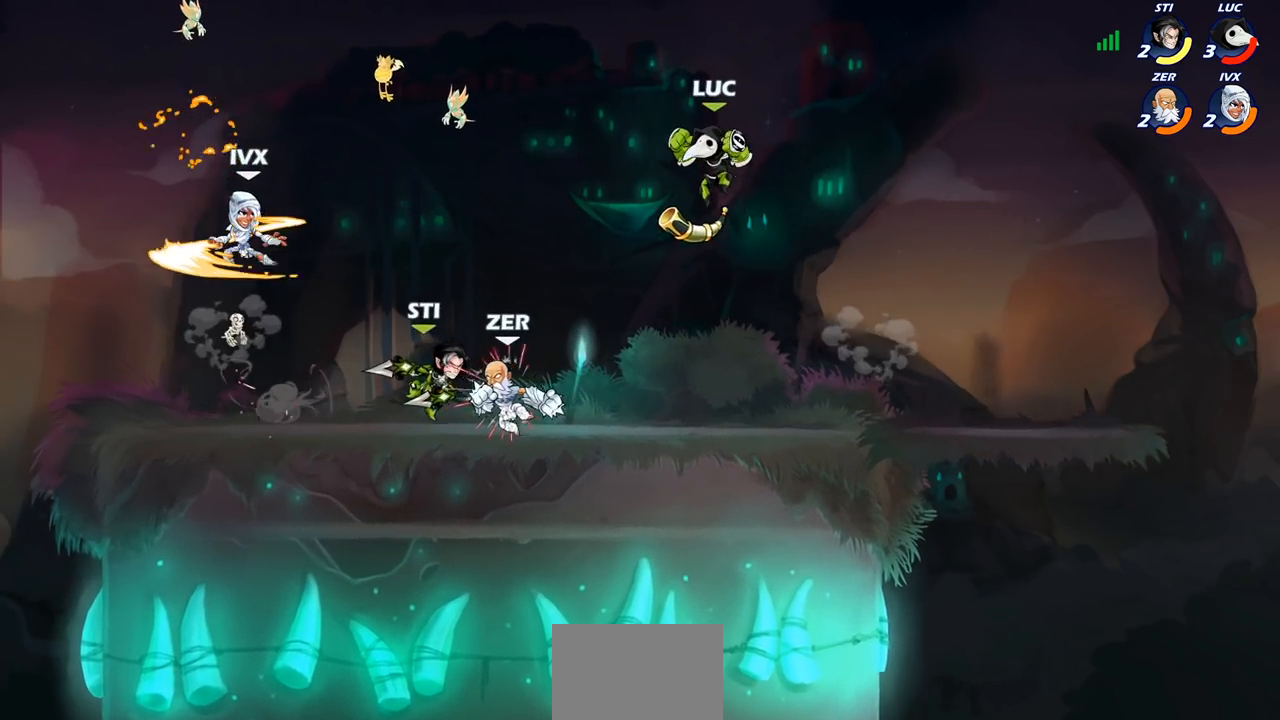
{"buttons": [], "left_stick": "up-left", "right_stick": "center", "events": [[117, "left_stick", "down-right"], [167, "left_stick", "right"], [433, "left_stick", "up-left"]]}
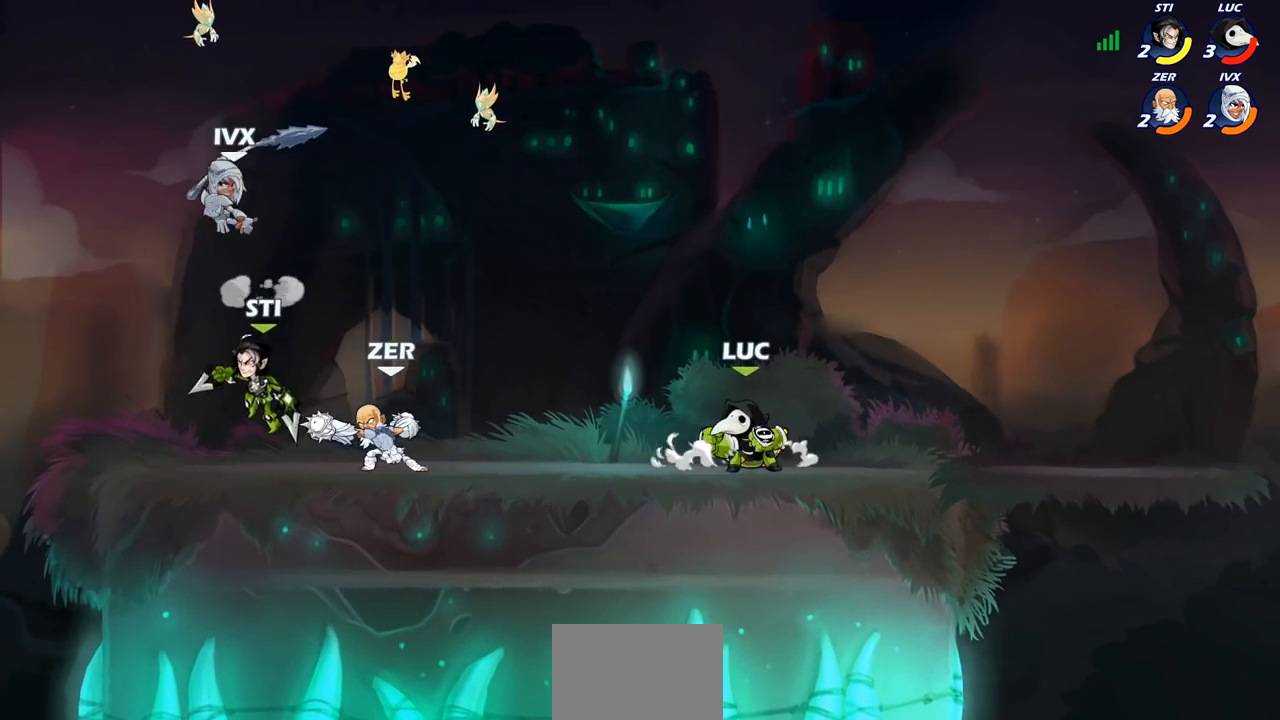
{"buttons": [], "left_stick": "down-left", "right_stick": "center", "events": [[33, "left_stick", "left"], [117, "R2", "down"], [267, "R2", "up"], [367, "left_stick", "down-left"], [417, "SQUARE", "down"], [500, "SQUARE", "up"]]}
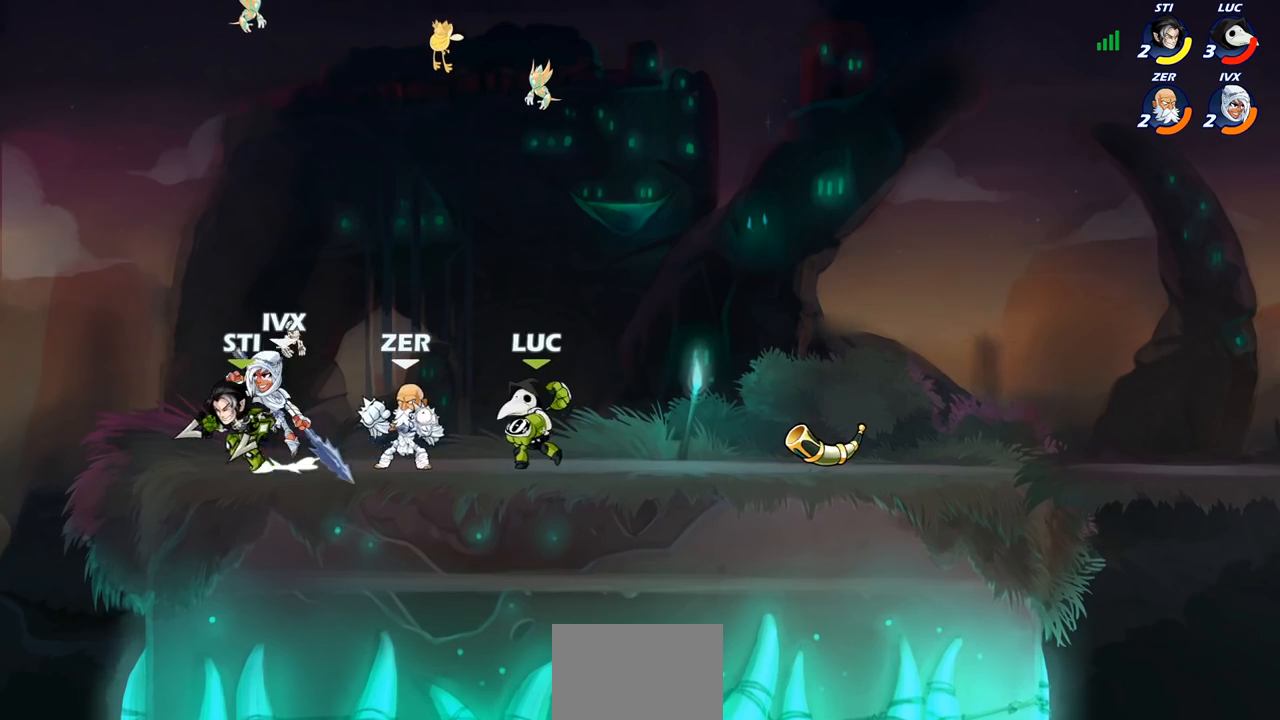
{"buttons": [], "left_stick": "center", "right_stick": "center", "events": [[50, "left_stick", "center"], [250, "left_stick", "left"], [300, "SQUARE", "down"], [383, "SQUARE", "up"], [400, "left_stick", "center"]]}
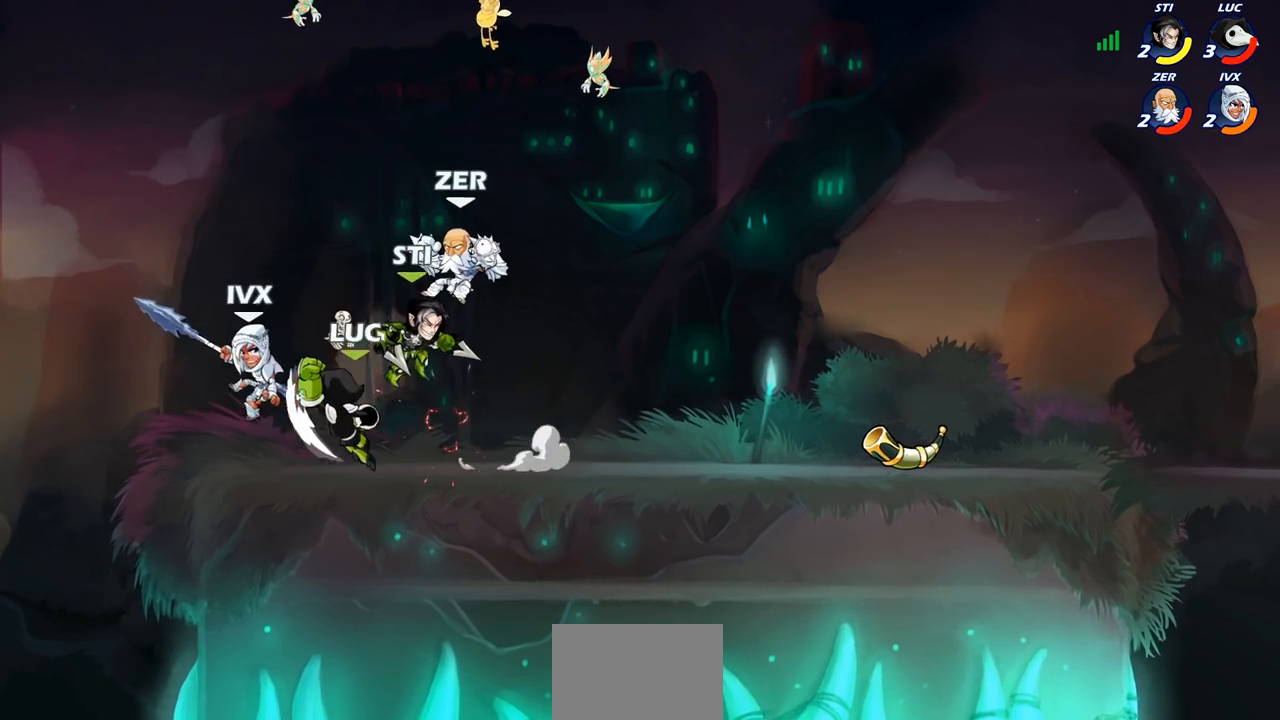
{"buttons": [], "left_stick": "left", "right_stick": "center", "events": [[100, "left_stick", "left"], [300, "CIRCLE", "down"], [383, "CIRCLE", "up"]]}
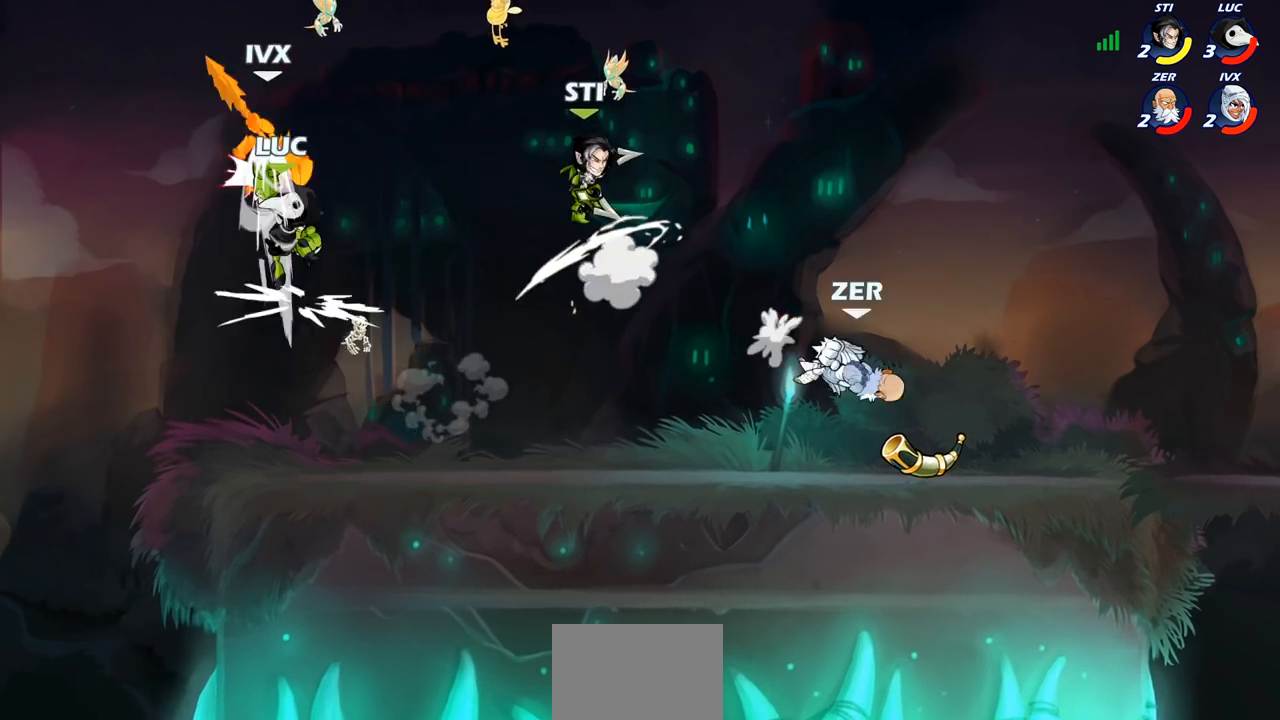
{"buttons": [], "left_stick": "right", "right_stick": "center", "events": [[150, "left_stick", "center"], [367, "CROSS", "down"], [367, "left_stick", "right"], [500, "CROSS", "up"]]}
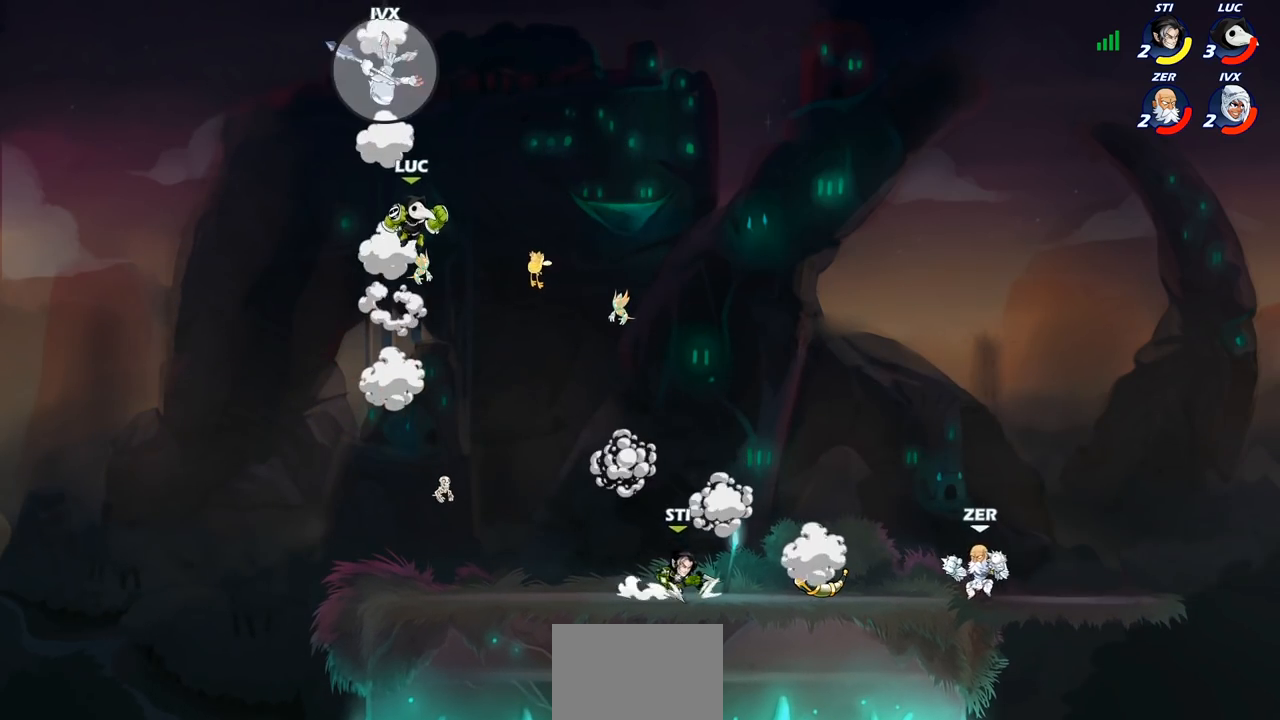
{"buttons": [], "left_stick": "down-left", "right_stick": "center", "events": [[167, "left_stick", "down"], [333, "left_stick", "down-left"]]}
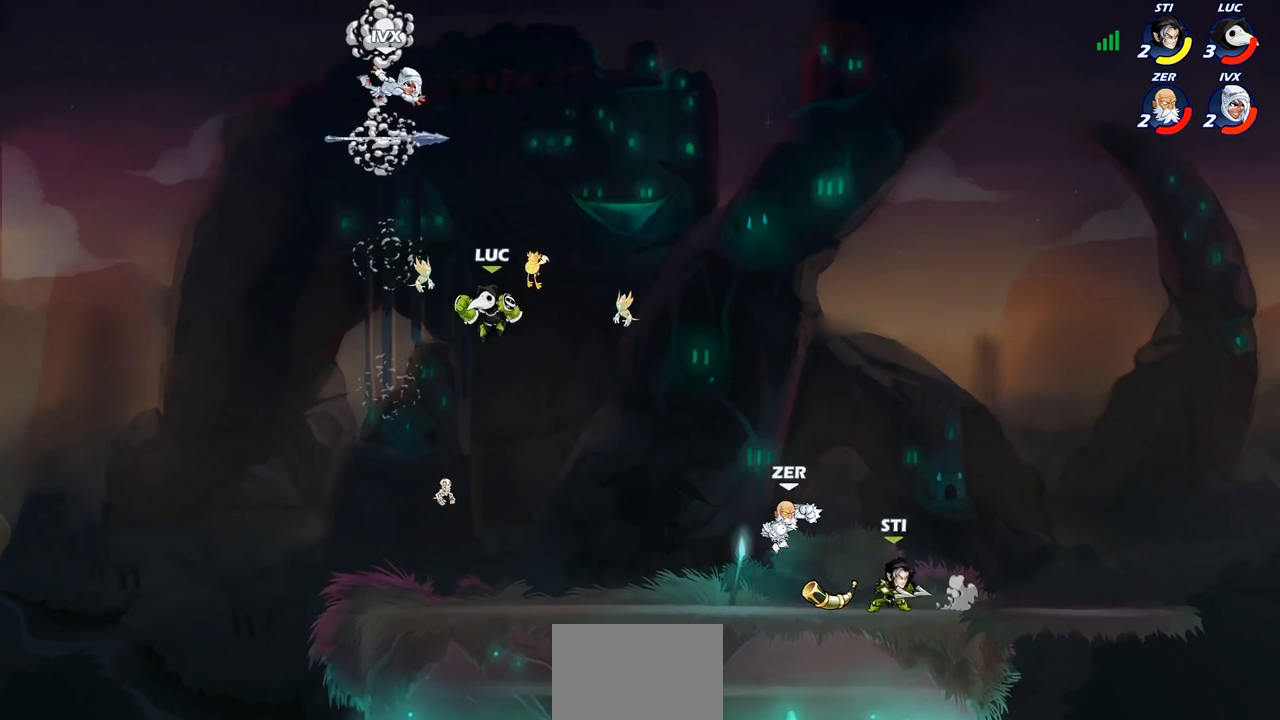
{"buttons": [], "left_stick": "center", "right_stick": "center", "events": [[167, "left_stick", "center"], [233, "R1", "down"], [233, "R2", "down"], [367, "CIRCLE", "down"], [433, "R1", "up"], [433, "R2", "up"], [467, "CIRCLE", "up"]]}
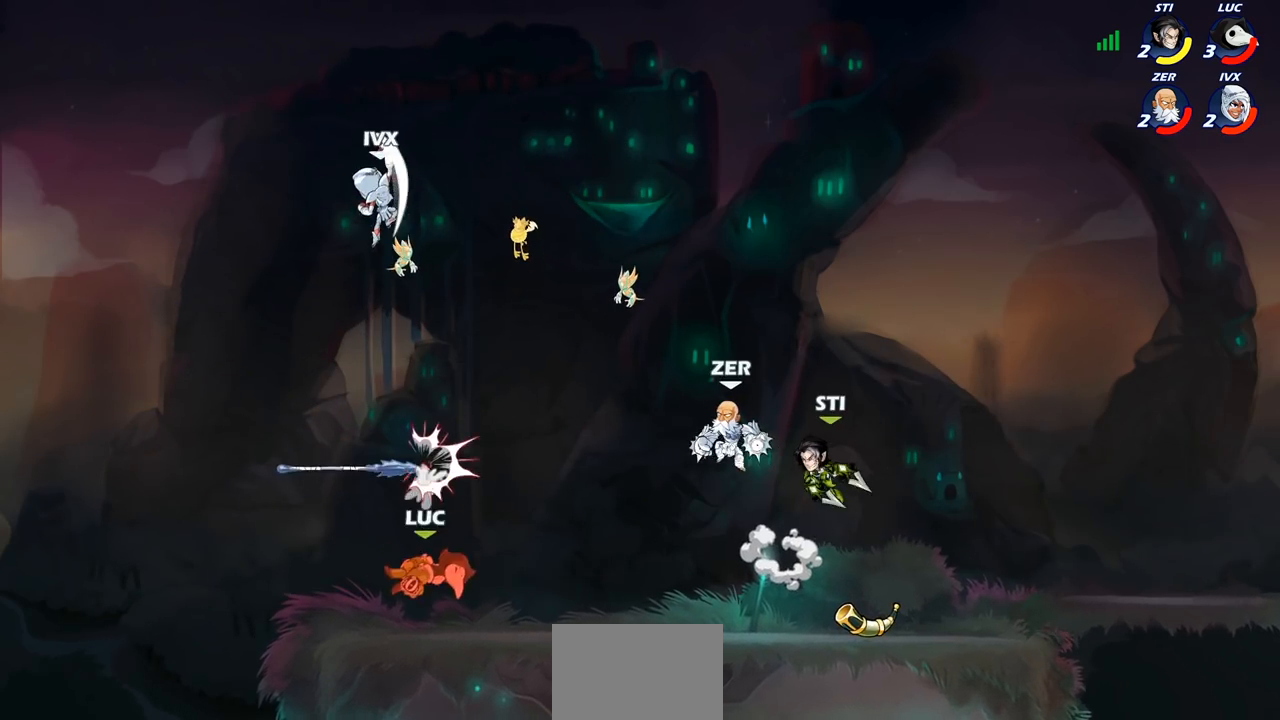
{"buttons": ["CROSS", "CIRCLE"], "left_stick": "right", "right_stick": "center", "events": [[350, "left_stick", "right"], [450, "CROSS", "down"], [483, "CIRCLE", "down"]]}
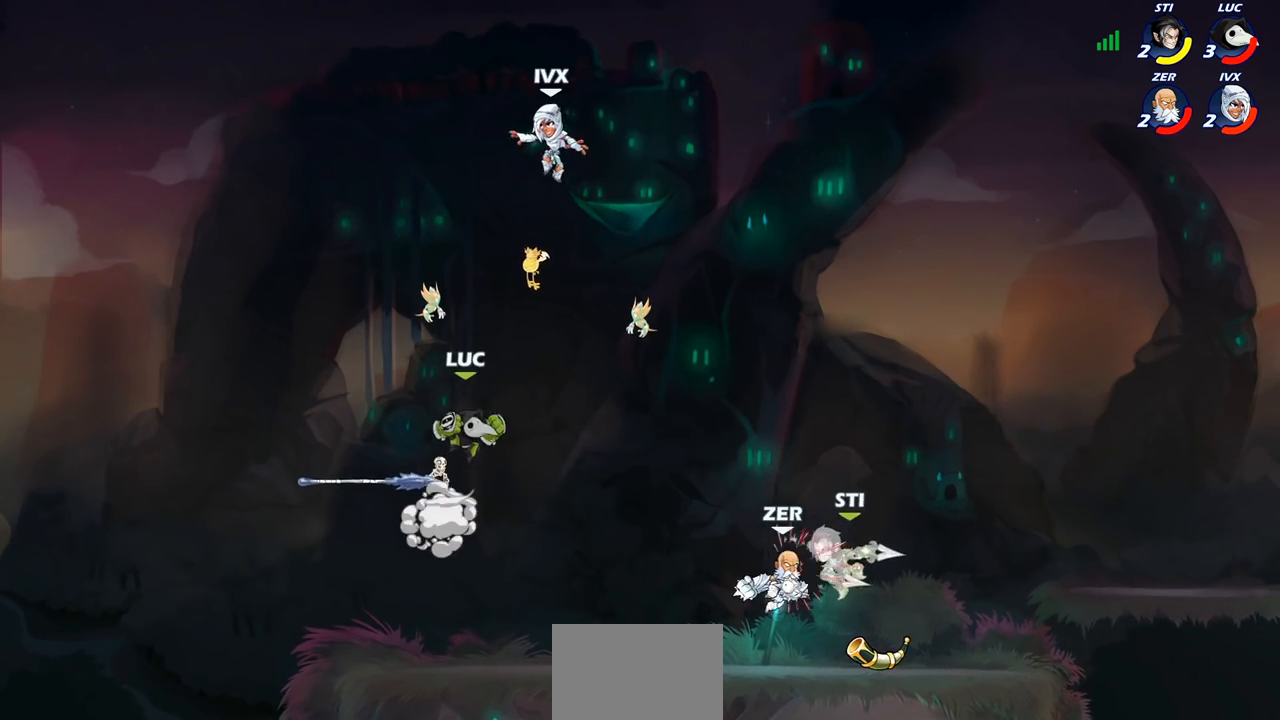
{"buttons": [], "left_stick": "left", "right_stick": "center", "events": [[117, "CROSS", "up"], [167, "CIRCLE", "up"], [233, "left_stick", "up-right"], [367, "left_stick", "center"], [500, "left_stick", "left"]]}
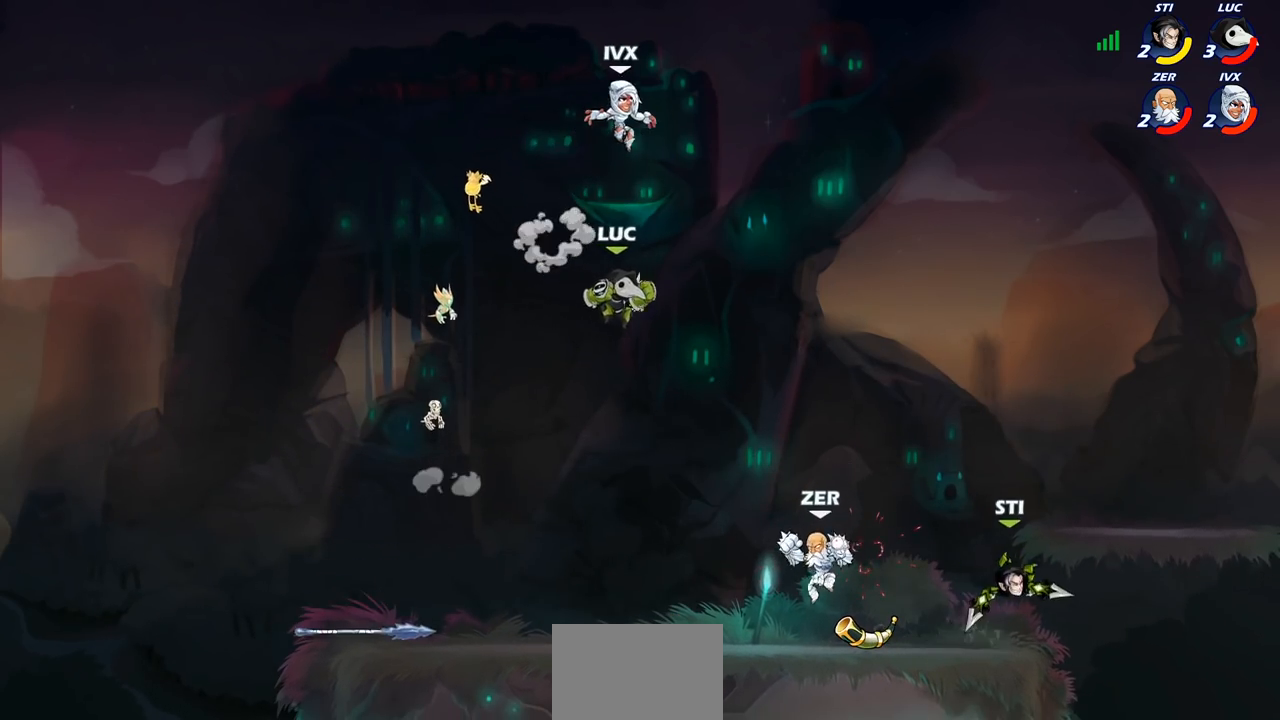
{"buttons": [], "left_stick": "up-right", "right_stick": "center", "events": [[33, "left_stick", "down-left"], [500, "left_stick", "up-right"]]}
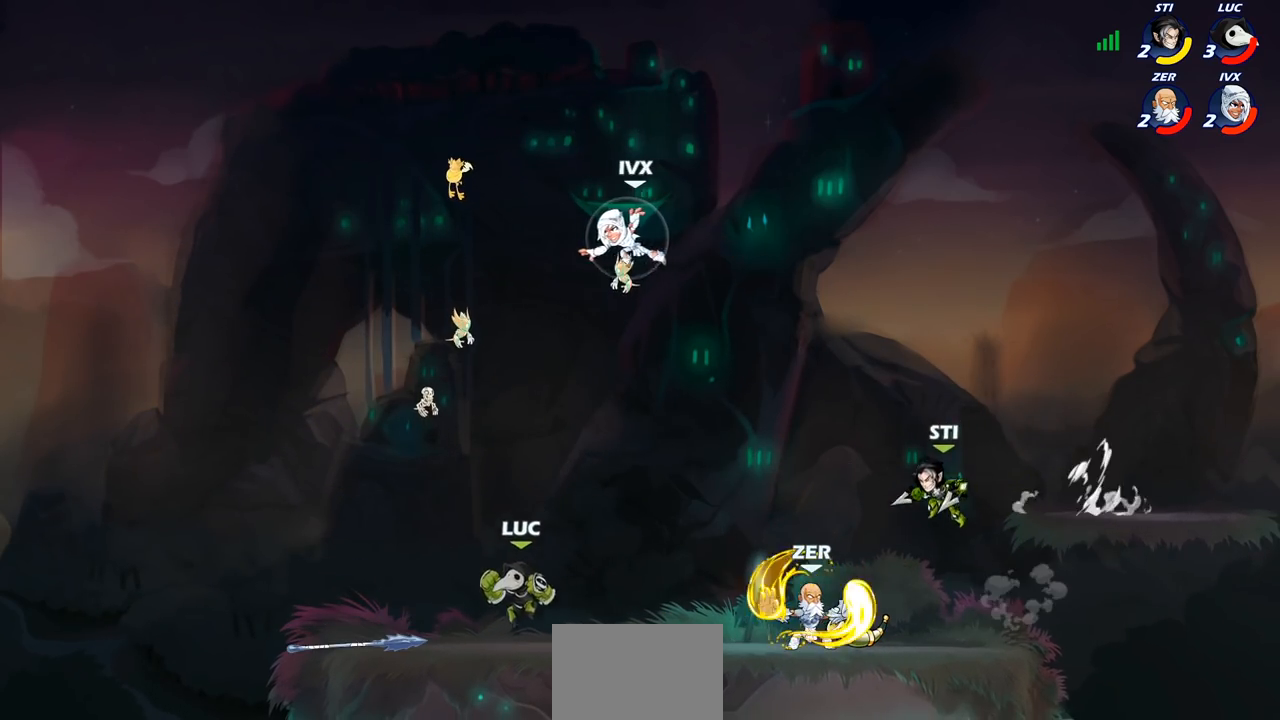
{"buttons": ["CROSS"], "left_stick": "right", "right_stick": "center", "events": [[17, "left_stick", "right"], [117, "left_stick", "left"], [233, "left_stick", "up"], [267, "CROSS", "down"], [283, "left_stick", "right"]]}
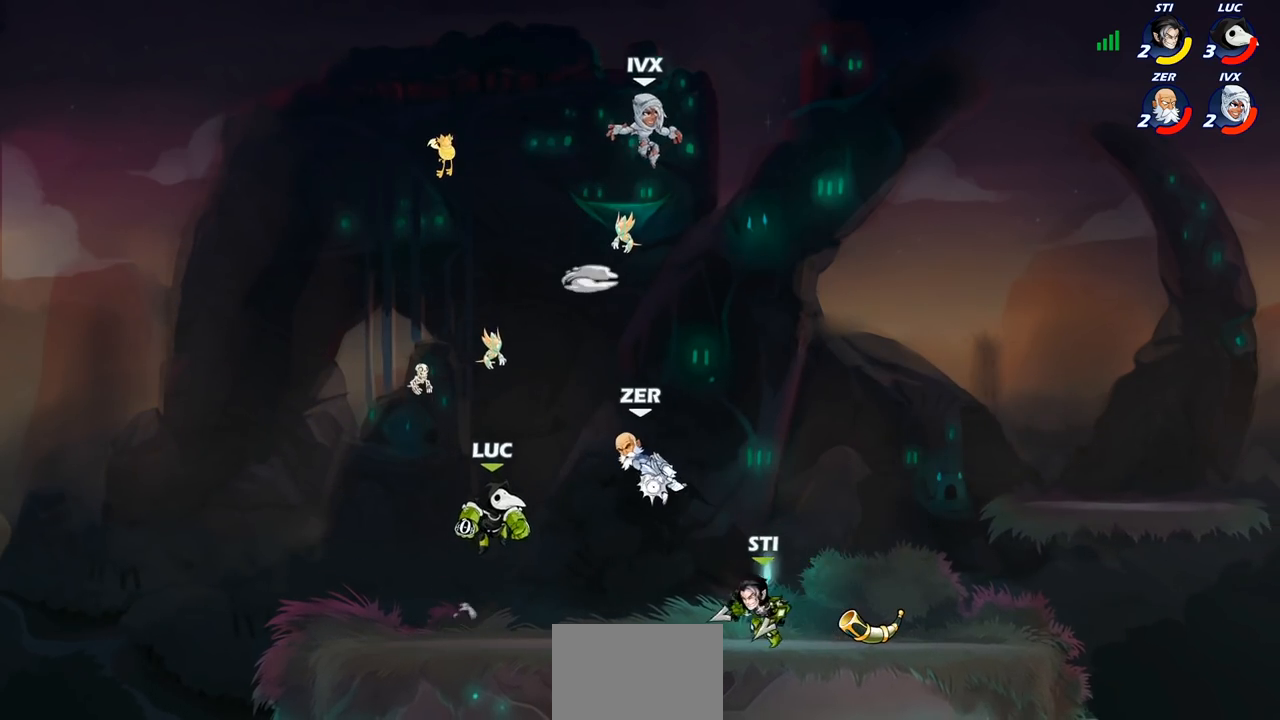
{"buttons": [], "left_stick": "center", "right_stick": "center", "events": [[100, "CIRCLE", "down"], [117, "CROSS", "up"], [117, "left_stick", "up-right"], [217, "CIRCLE", "up"], [300, "left_stick", "up-left"], [417, "left_stick", "center"]]}
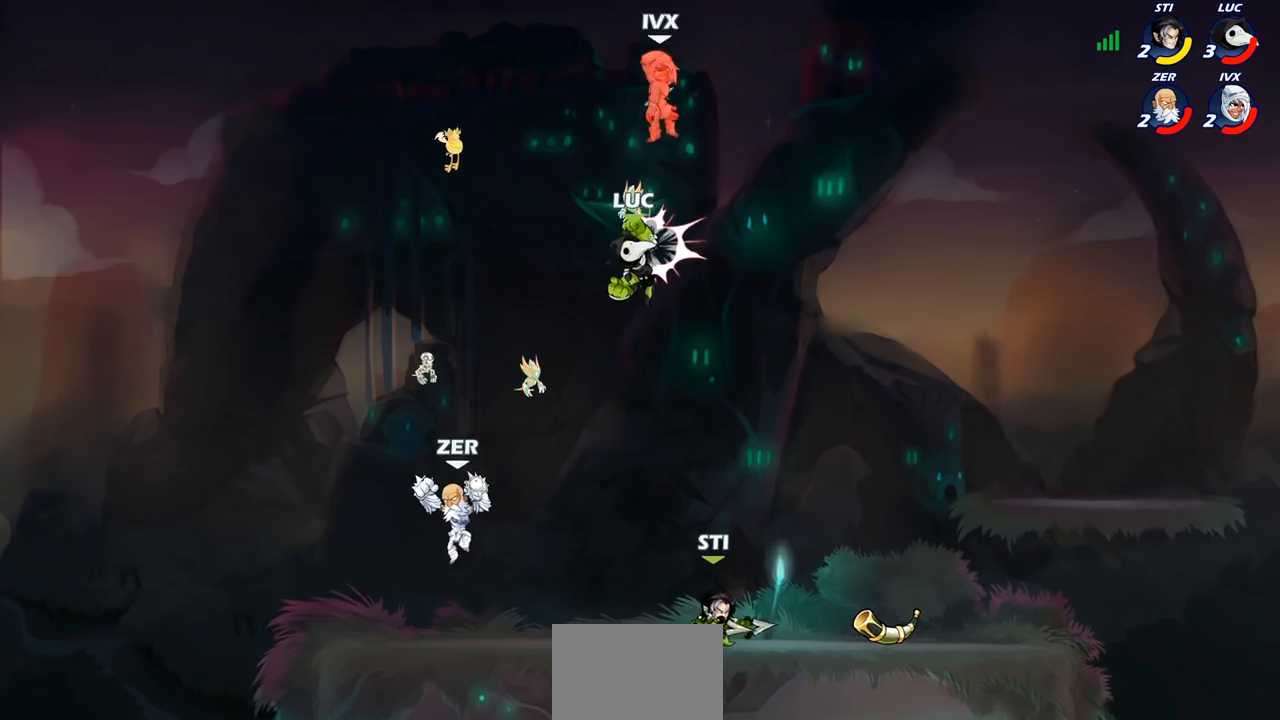
{"buttons": [], "left_stick": "down-left", "right_stick": "center", "events": [[67, "left_stick", "up-left"], [133, "left_stick", "left"], [233, "left_stick", "down-left"]]}
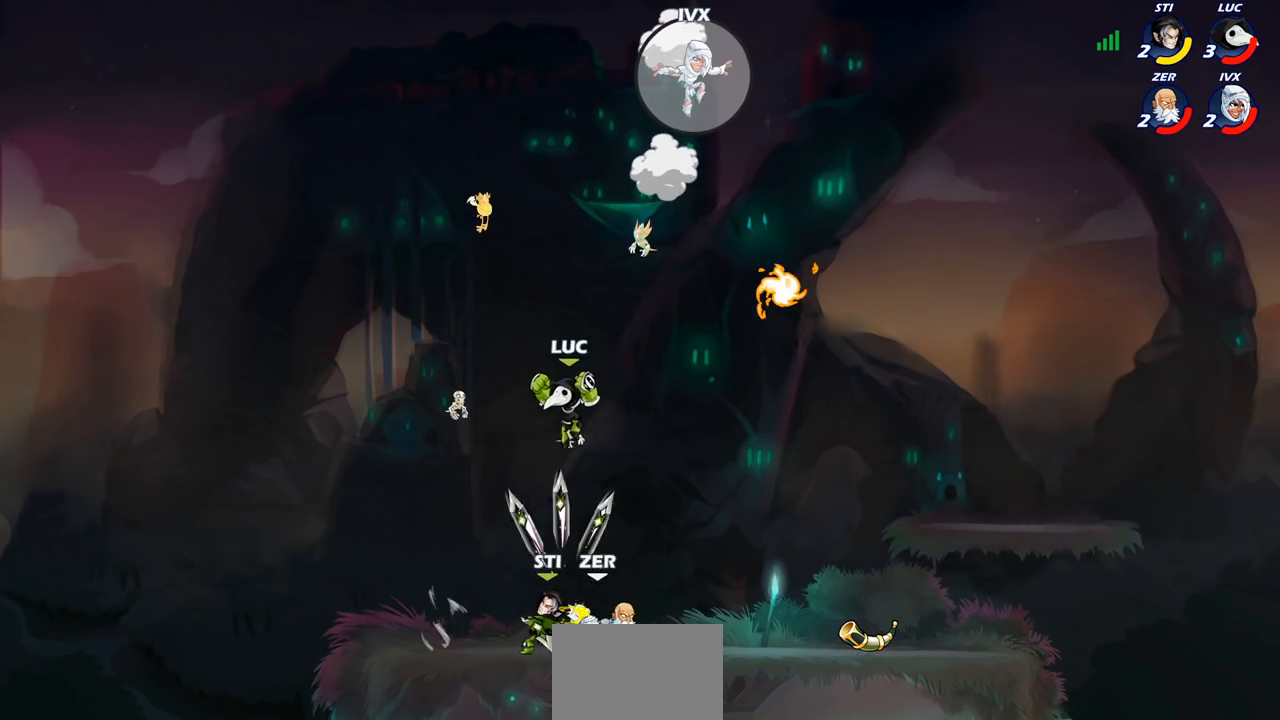
{"buttons": ["SQUARE"], "left_stick": "right", "right_stick": "center", "events": [[67, "left_stick", "down-right"], [183, "left_stick", "center"], [200, "R2", "down"], [333, "left_stick", "right"], [383, "R2", "up"], [400, "SQUARE", "down"]]}
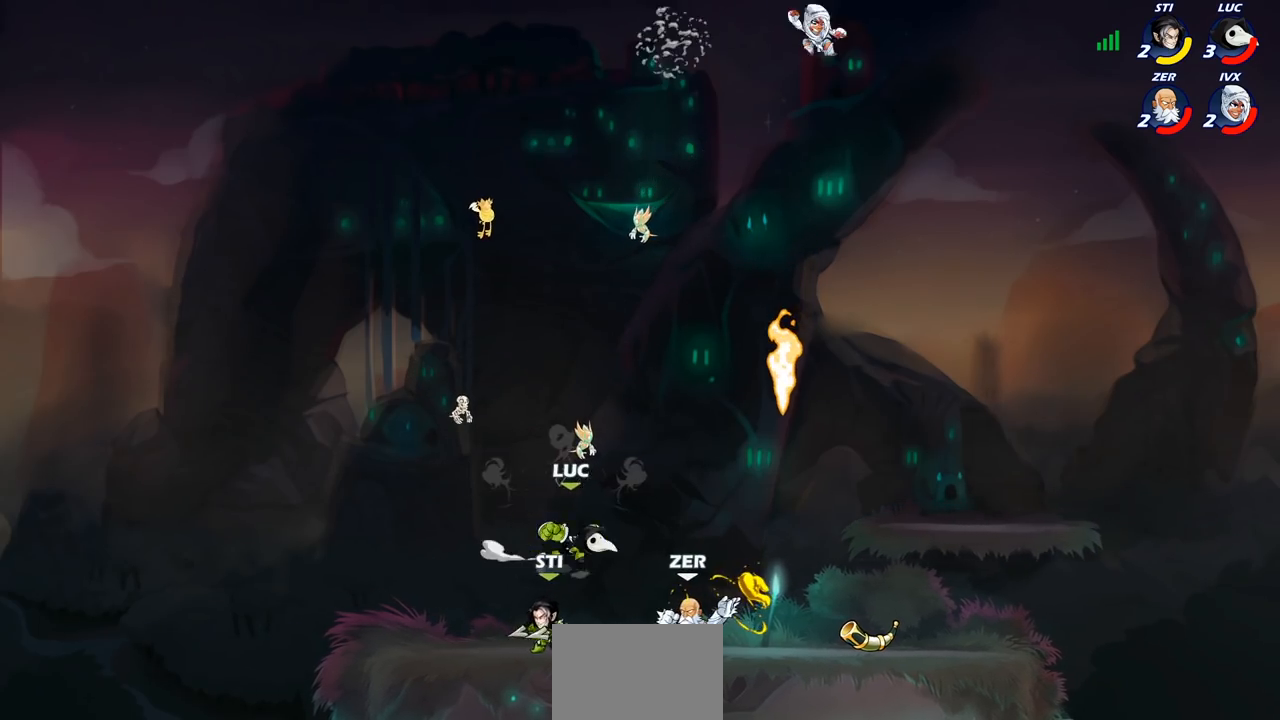
{"buttons": ["CROSS"], "left_stick": "center", "right_stick": "center", "events": [[33, "SQUARE", "up"], [33, "left_stick", "center"], [467, "CROSS", "down"]]}
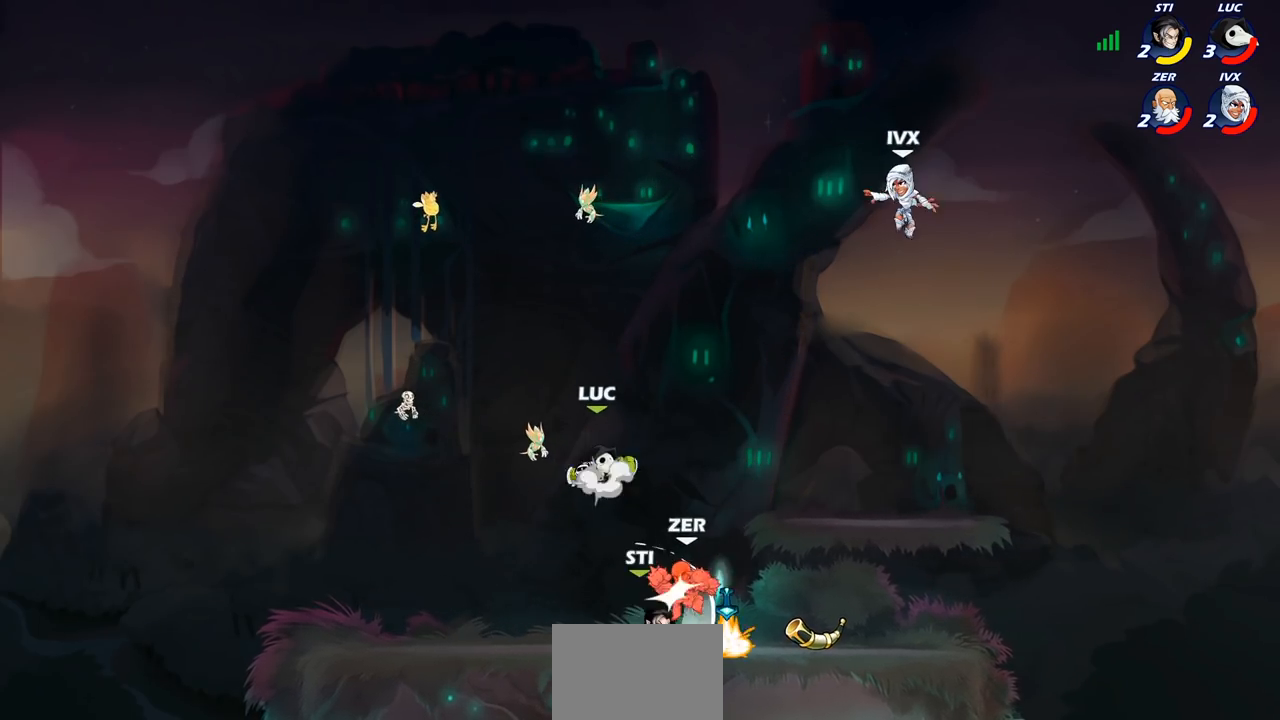
{"buttons": [], "left_stick": "center", "right_stick": "center", "events": [[117, "CROSS", "up"]]}
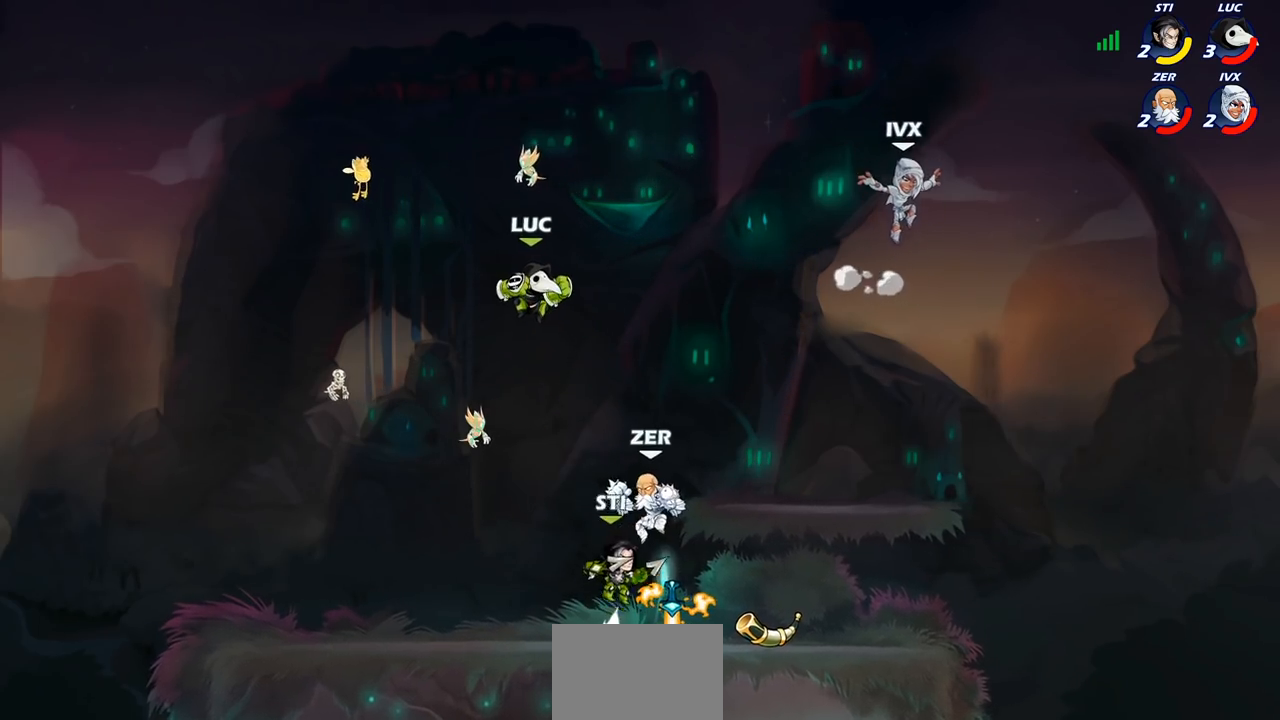
{"buttons": [], "left_stick": "down-right", "right_stick": "center", "events": [[183, "left_stick", "left"], [233, "left_stick", "down-left"], [483, "left_stick", "down-right"]]}
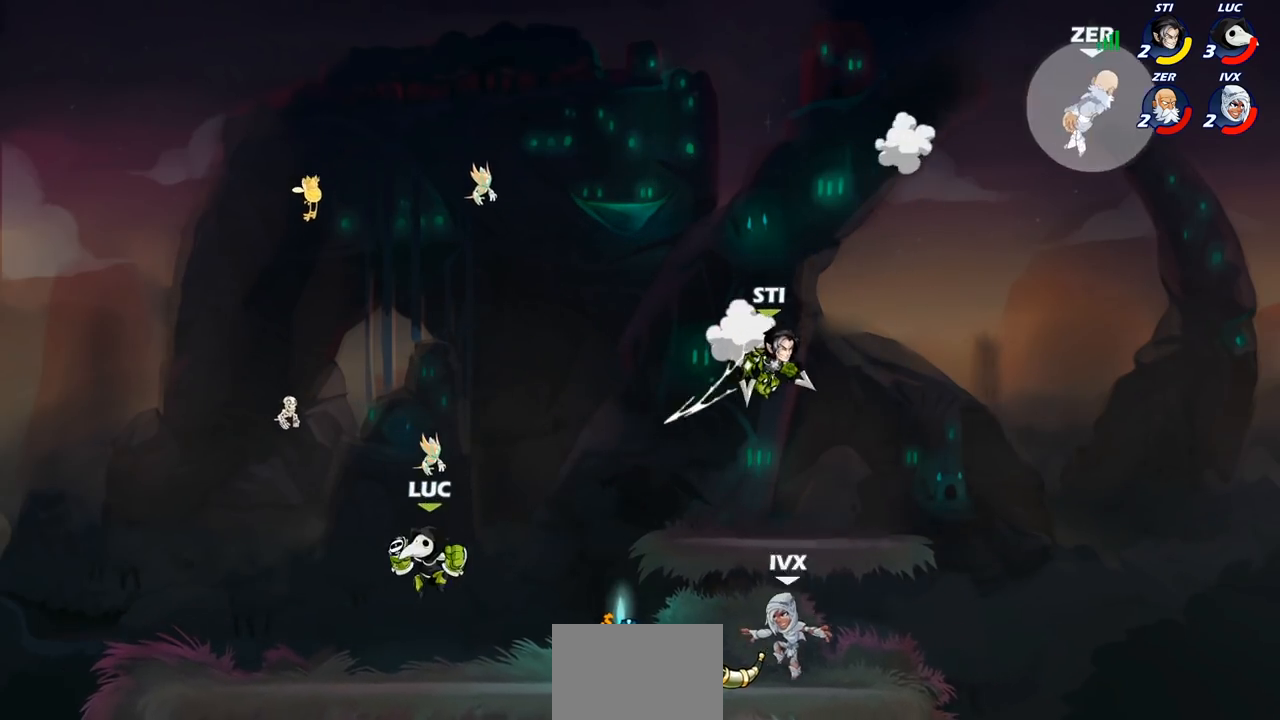
{"buttons": [], "left_stick": "center", "right_stick": "center", "events": [[17, "left_stick", "right"], [233, "left_stick", "center"], [300, "left_stick", "down"], [333, "CIRCLE", "down"], [417, "CIRCLE", "up"], [483, "left_stick", "center"]]}
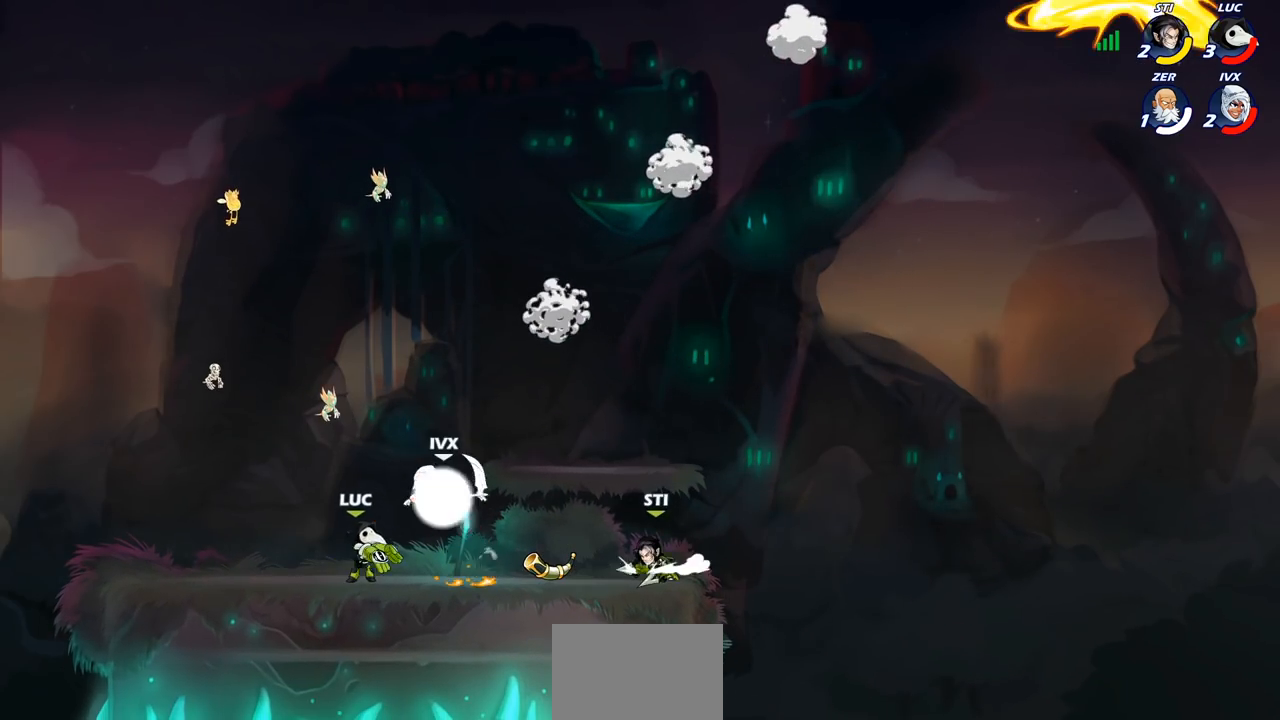
{"buttons": [], "left_stick": "left", "right_stick": "center", "events": [[500, "left_stick", "left"]]}
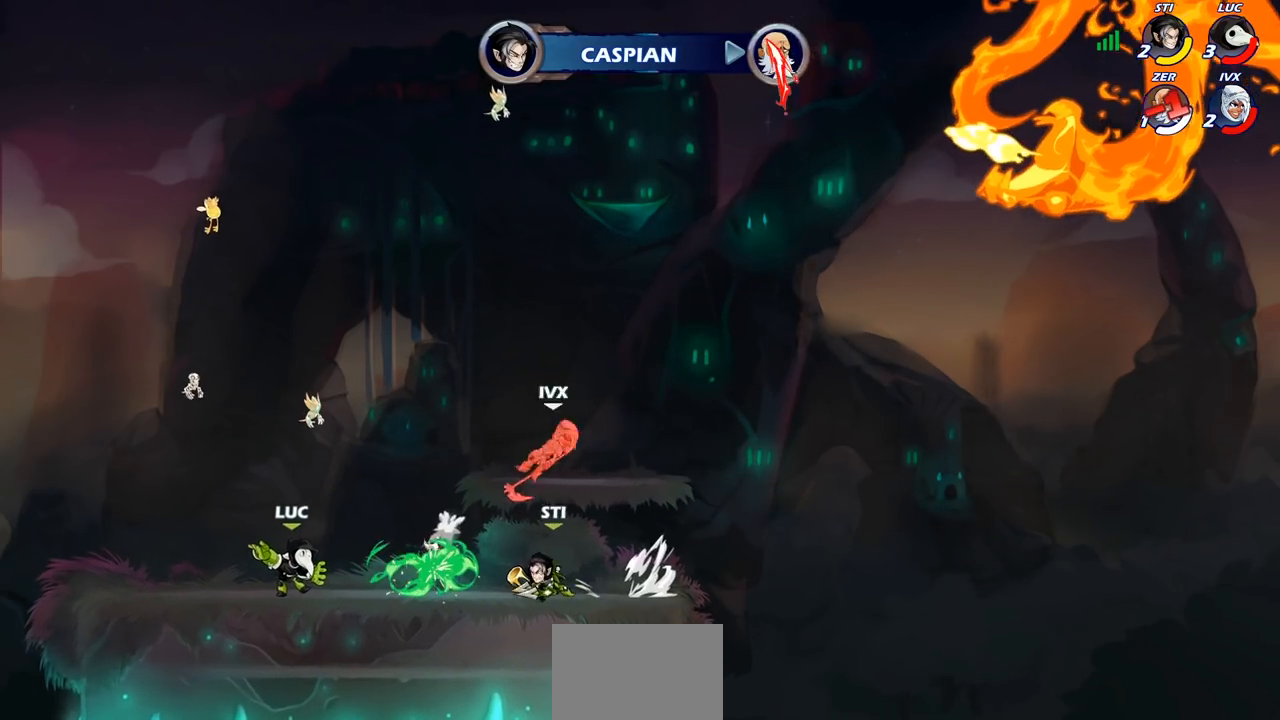
{"buttons": ["CROSS"], "left_stick": "up-right", "right_stick": "center", "events": [[233, "left_stick", "up-right"], [250, "CROSS", "down"], [383, "CROSS", "up"], [467, "CROSS", "down"]]}